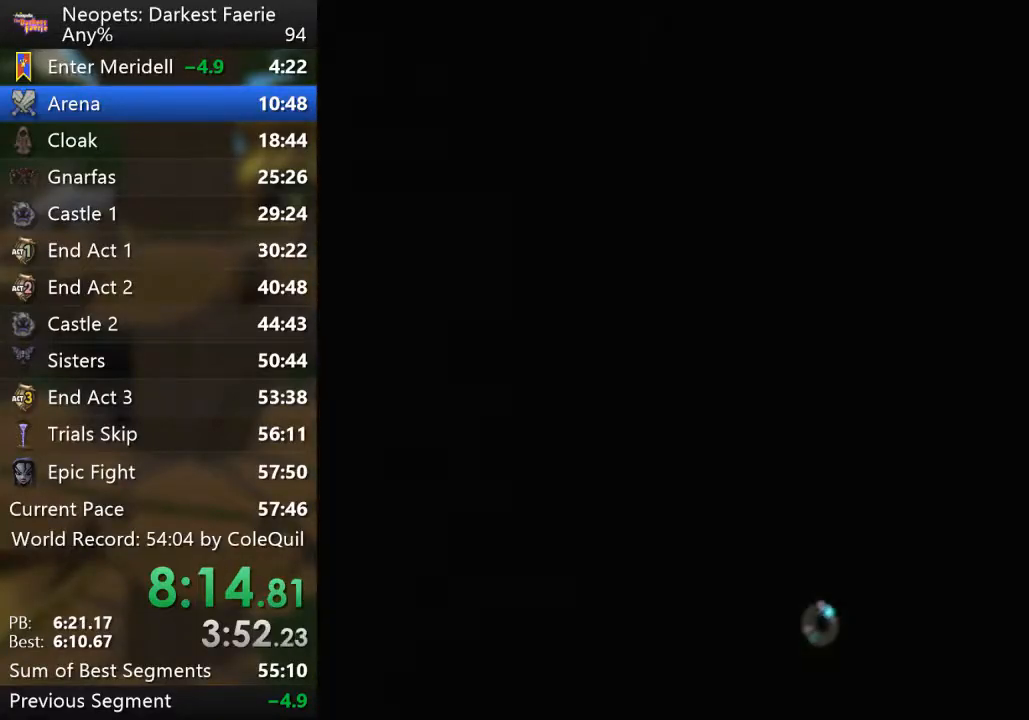
Gameplay with a controller (PlayStation layout); each line is a JSON object with the inputs held at the frame after it. "events" lists button and stick changes between this image and that frame as [ms after this image, input, new state], when the widget could be followed in between. Not read: L3 R3.
{"buttons": [], "left_stick": "center", "right_stick": "center", "events": [[16, "SQUARE", "up"]]}
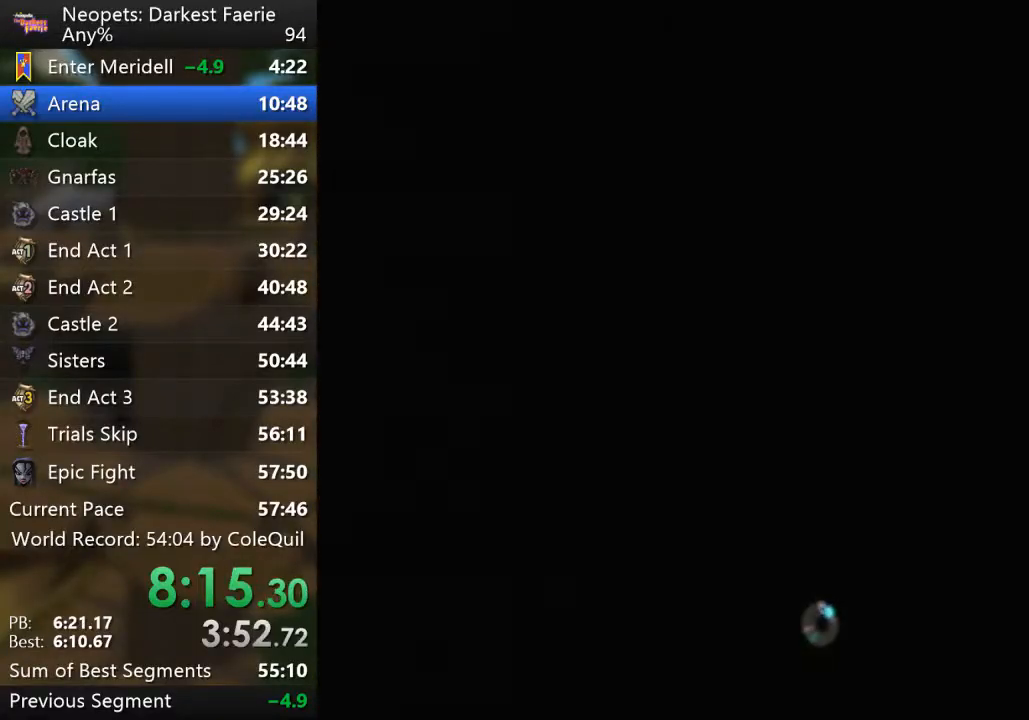
{"buttons": [], "left_stick": "center", "right_stick": "center", "events": []}
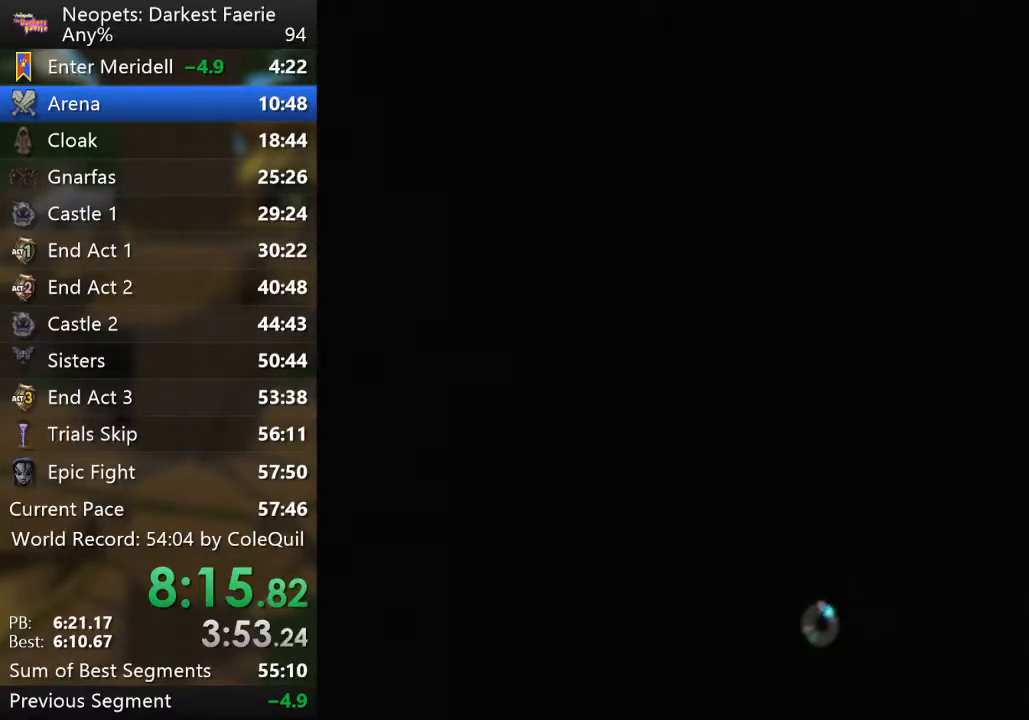
{"buttons": [], "left_stick": "center", "right_stick": "center", "events": []}
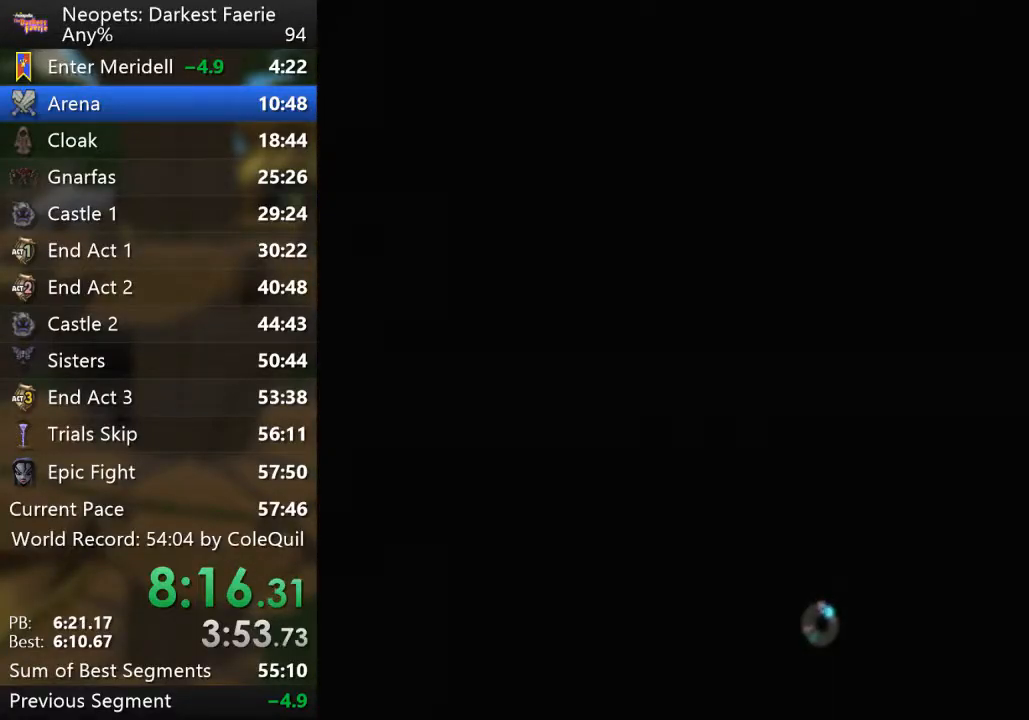
{"buttons": [], "left_stick": "center", "right_stick": "center", "events": []}
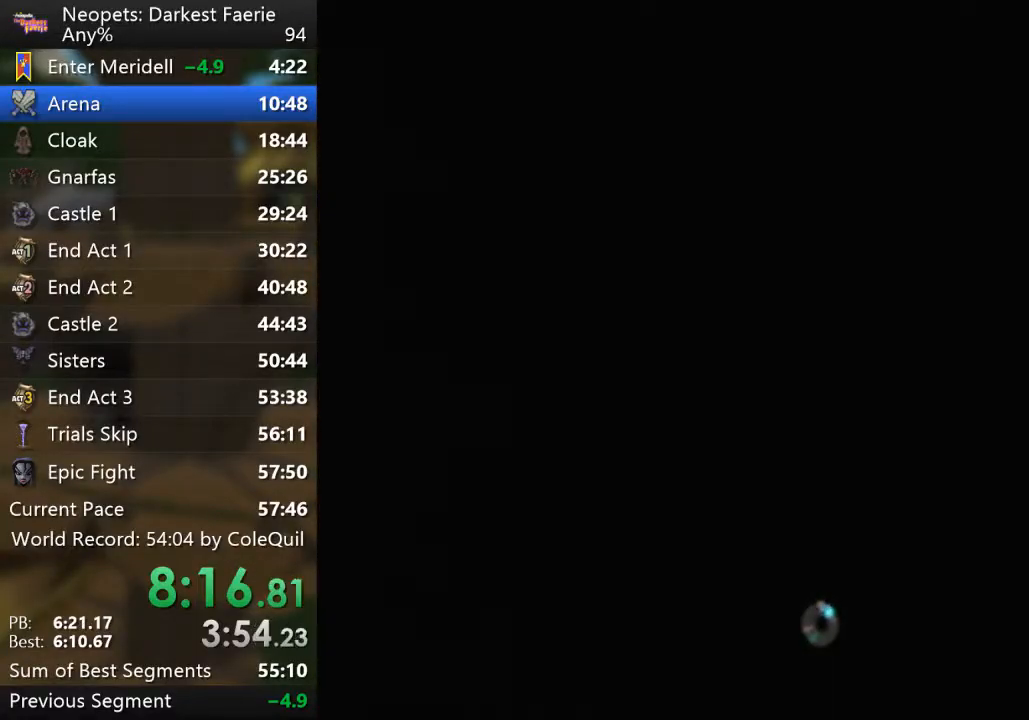
{"buttons": [], "left_stick": "center", "right_stick": "center", "events": []}
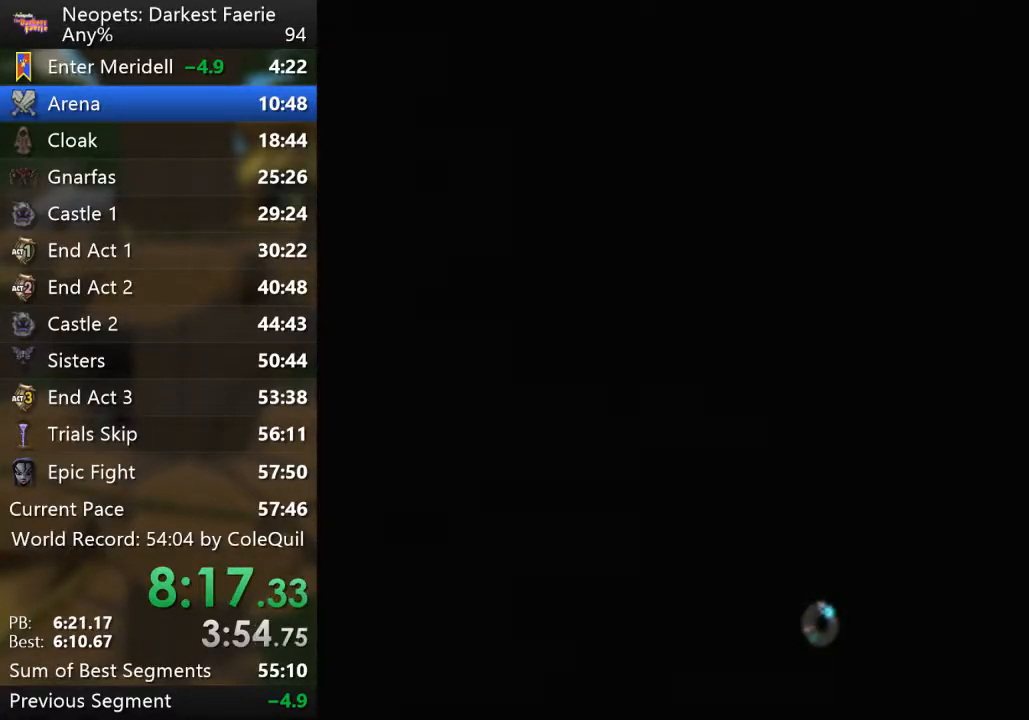
{"buttons": [], "left_stick": "center", "right_stick": "center", "events": []}
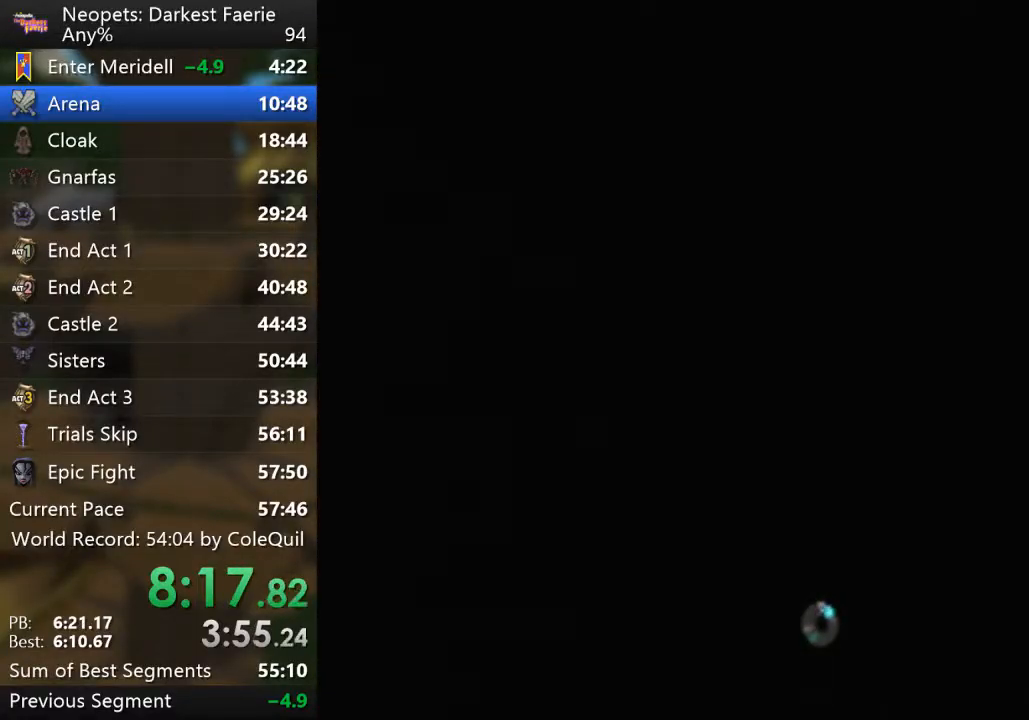
{"buttons": [], "left_stick": "center", "right_stick": "center", "events": [[234, "SQUARE", "down"], [251, "SQUARE", "up"], [334, "SQUARE", "down"], [384, "SQUARE", "up"]]}
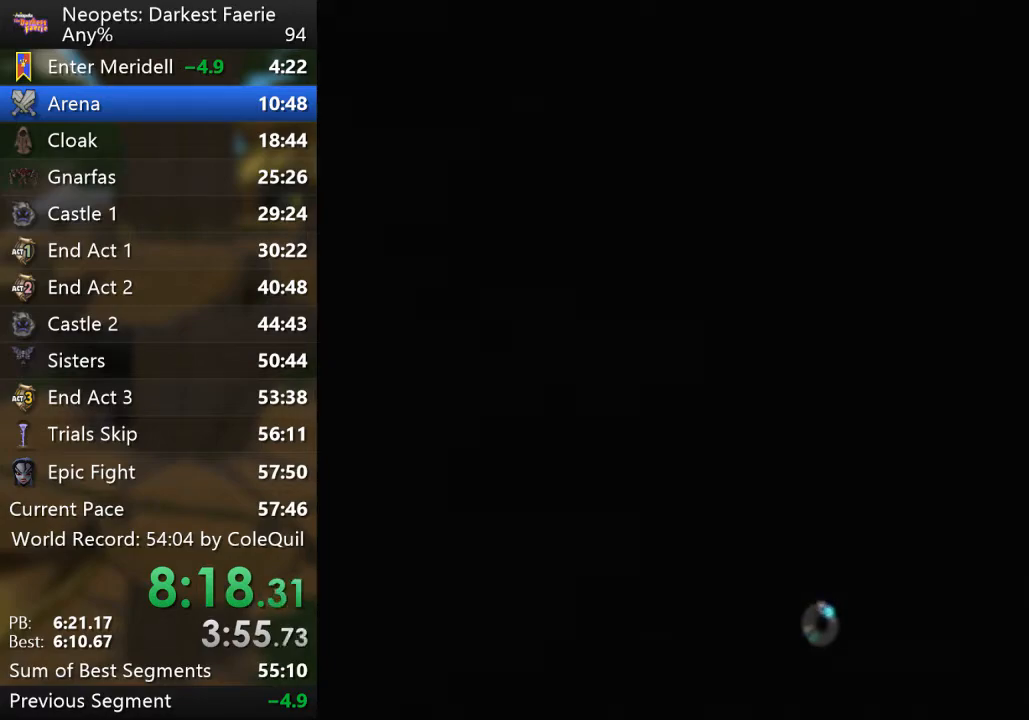
{"buttons": ["SQUARE"], "left_stick": "center", "right_stick": "center", "events": [[67, "SQUARE", "down"], [117, "SQUARE", "up"], [167, "SQUARE", "down"], [217, "SQUARE", "up"], [300, "SQUARE", "down"], [334, "SQUARE", "up"], [417, "SQUARE", "down"]]}
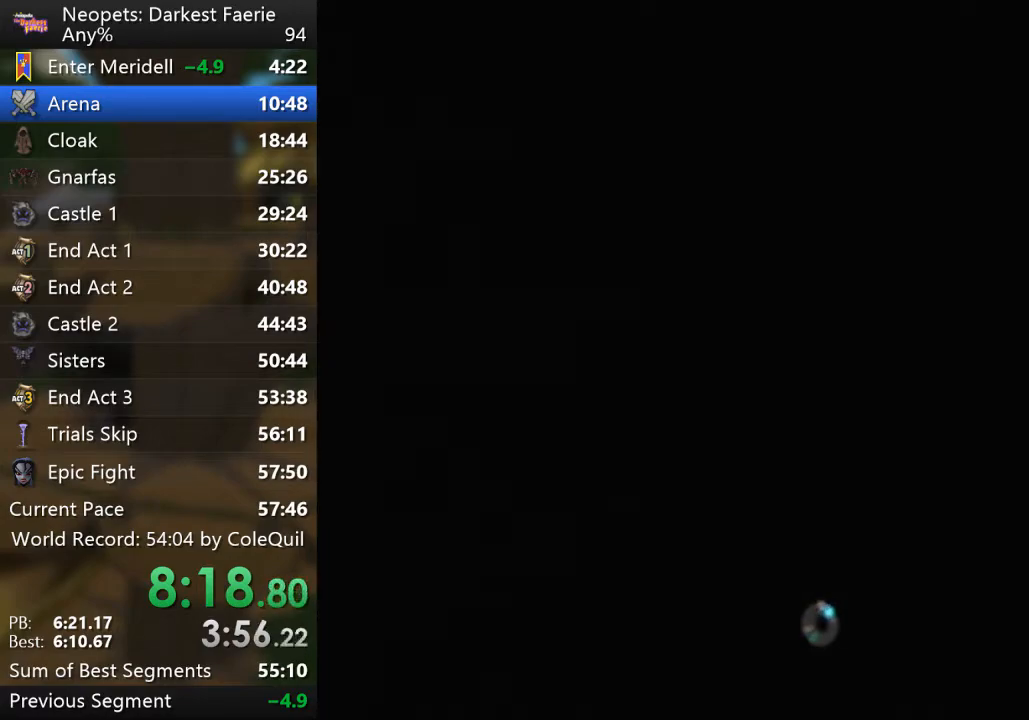
{"buttons": [], "left_stick": "center", "right_stick": "center", "events": [[50, "SQUARE", "up"]]}
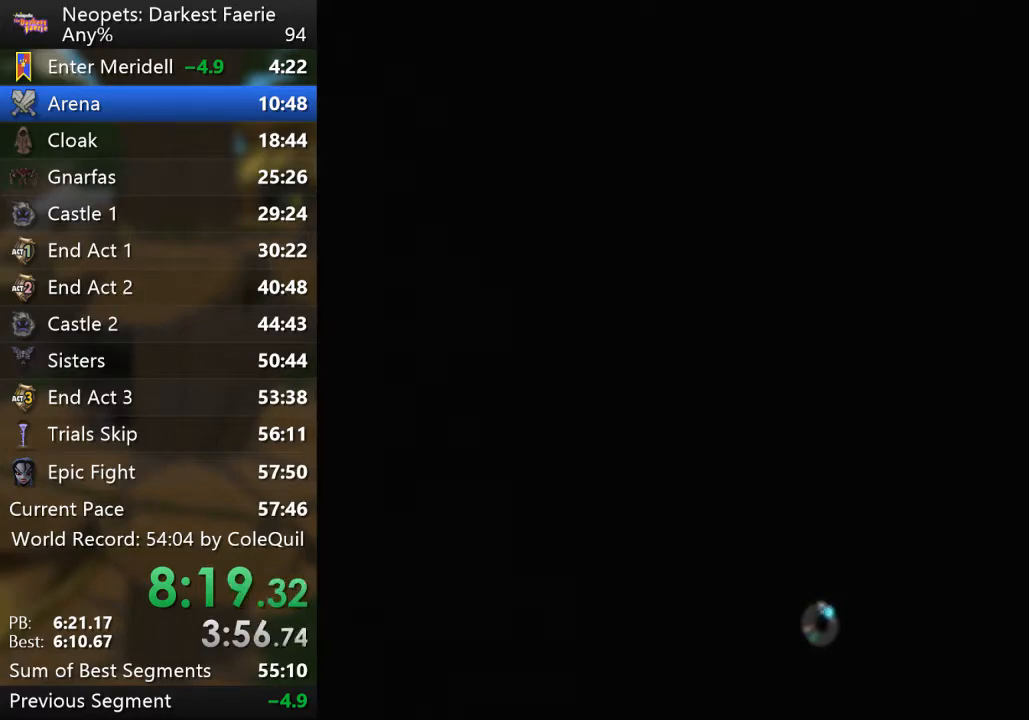
{"buttons": [], "left_stick": "center", "right_stick": "center", "events": []}
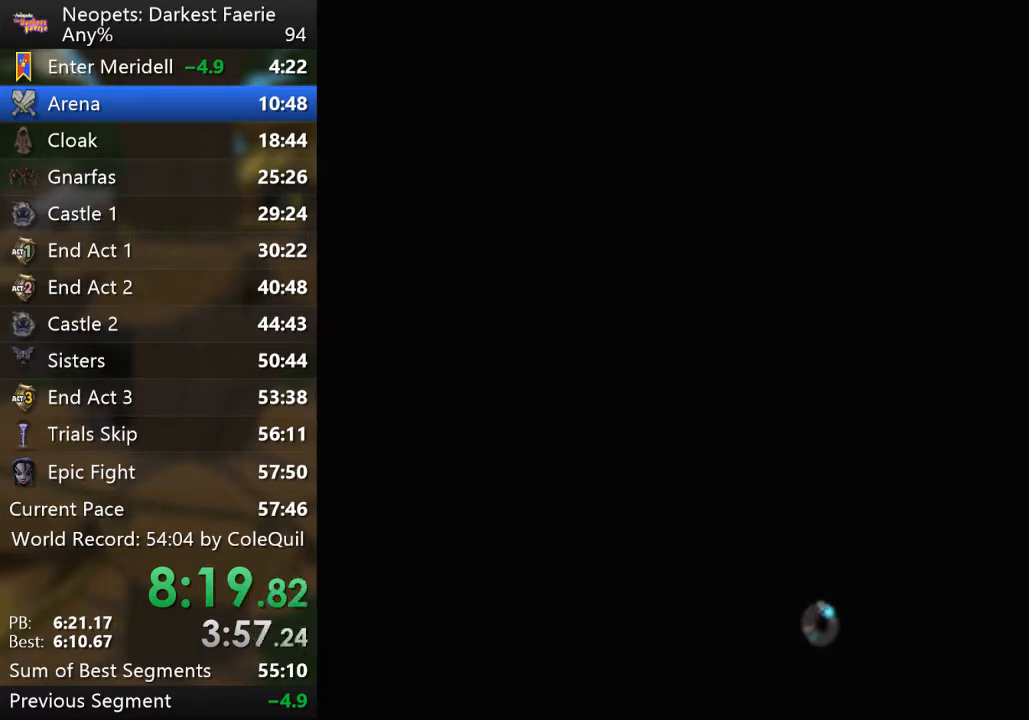
{"buttons": [], "left_stick": "center", "right_stick": "center", "events": []}
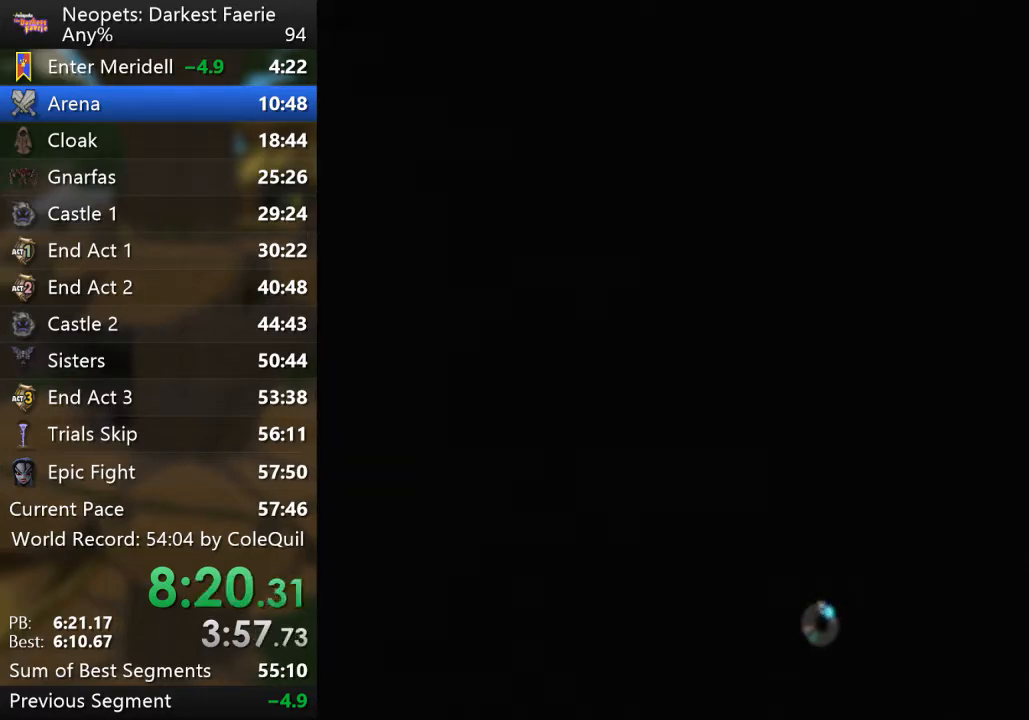
{"buttons": [], "left_stick": "center", "right_stick": "center", "events": []}
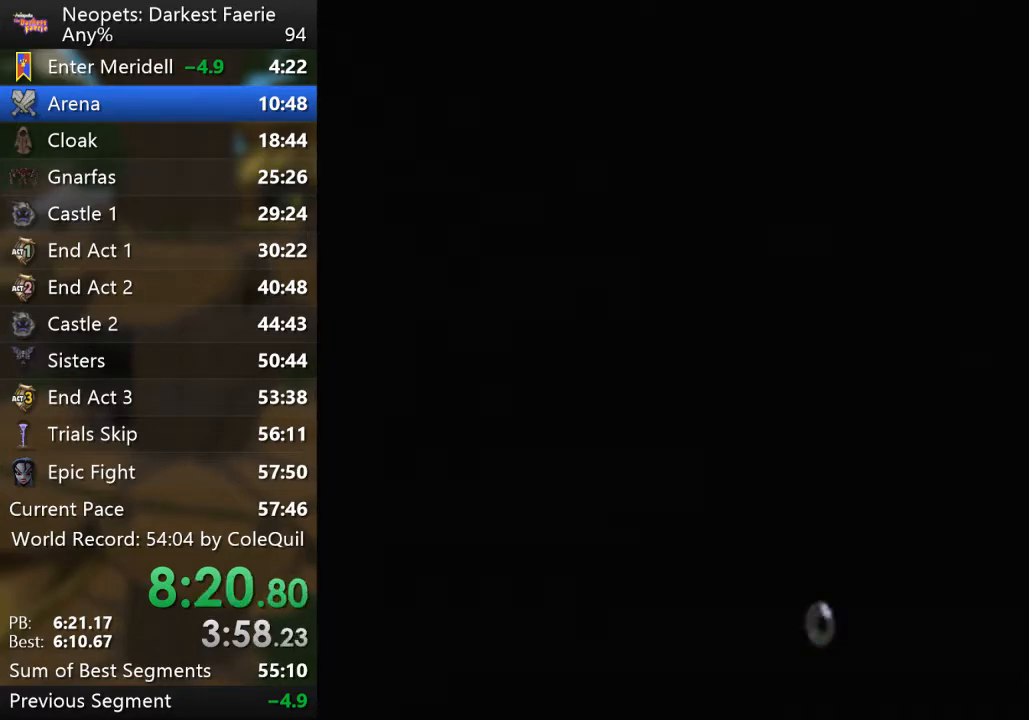
{"buttons": [], "left_stick": "center", "right_stick": "center", "events": []}
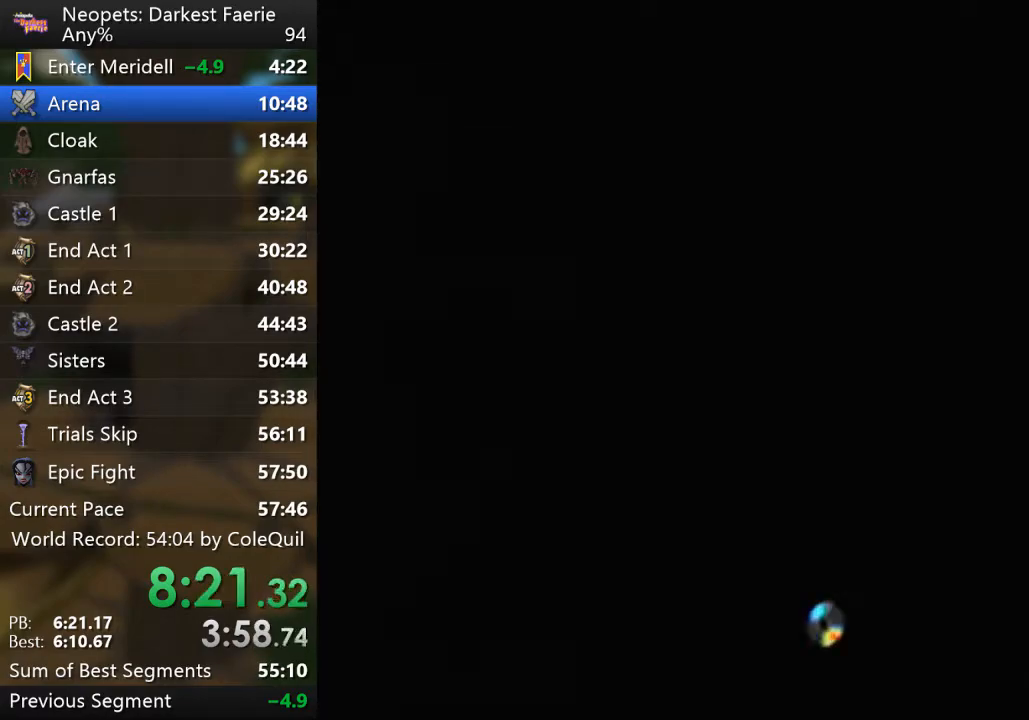
{"buttons": [], "left_stick": "center", "right_stick": "center", "events": []}
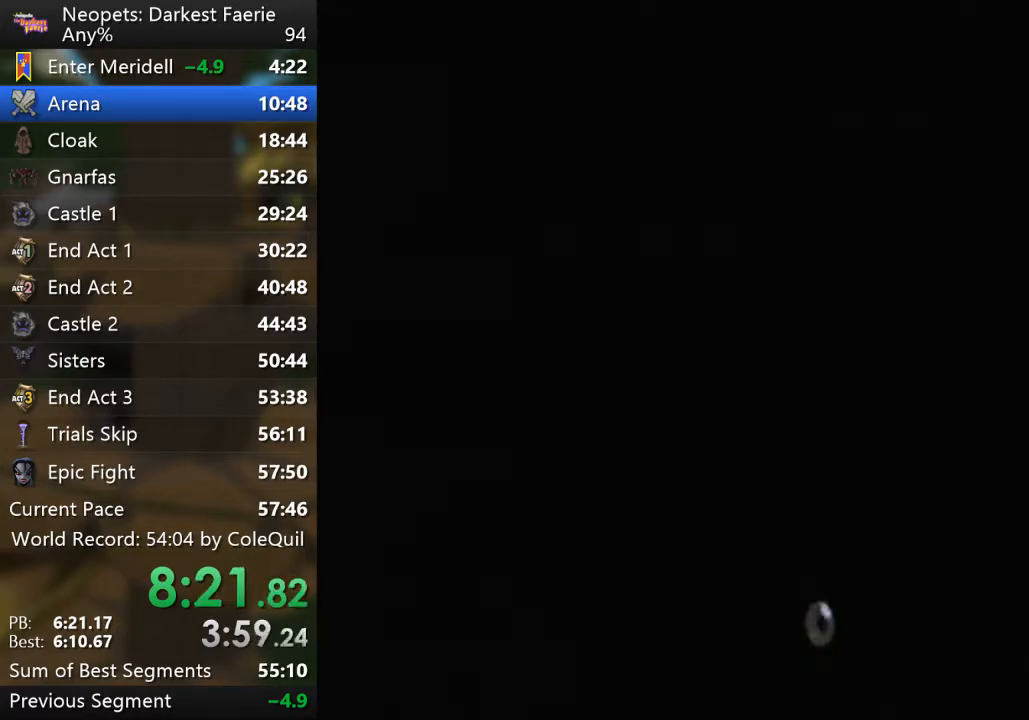
{"buttons": [], "left_stick": "center", "right_stick": "center", "events": []}
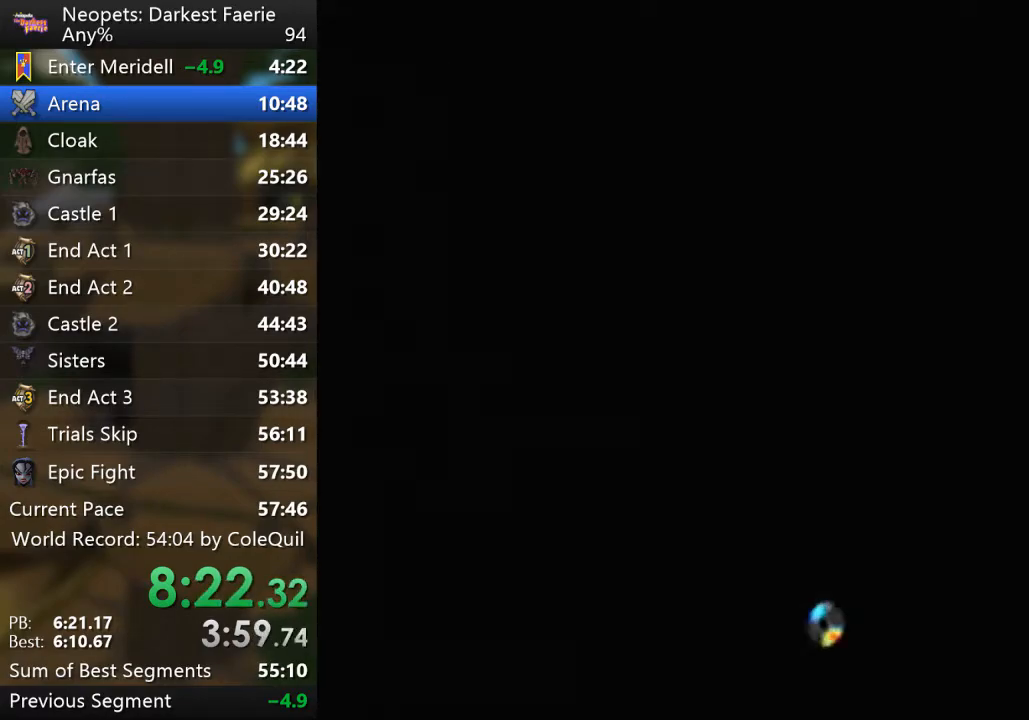
{"buttons": [], "left_stick": "center", "right_stick": "center", "events": []}
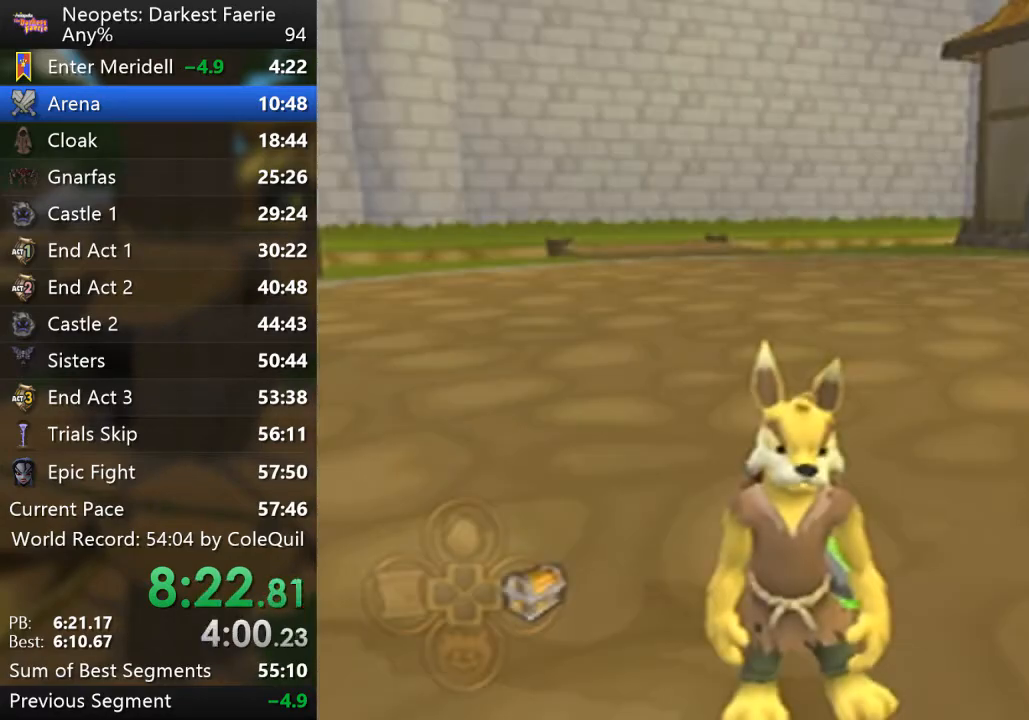
{"buttons": ["SQUARE"], "left_stick": "center", "right_stick": "center", "events": [[50, "SQUARE", "down"], [300, "SQUARE", "up"], [350, "SQUARE", "down"]]}
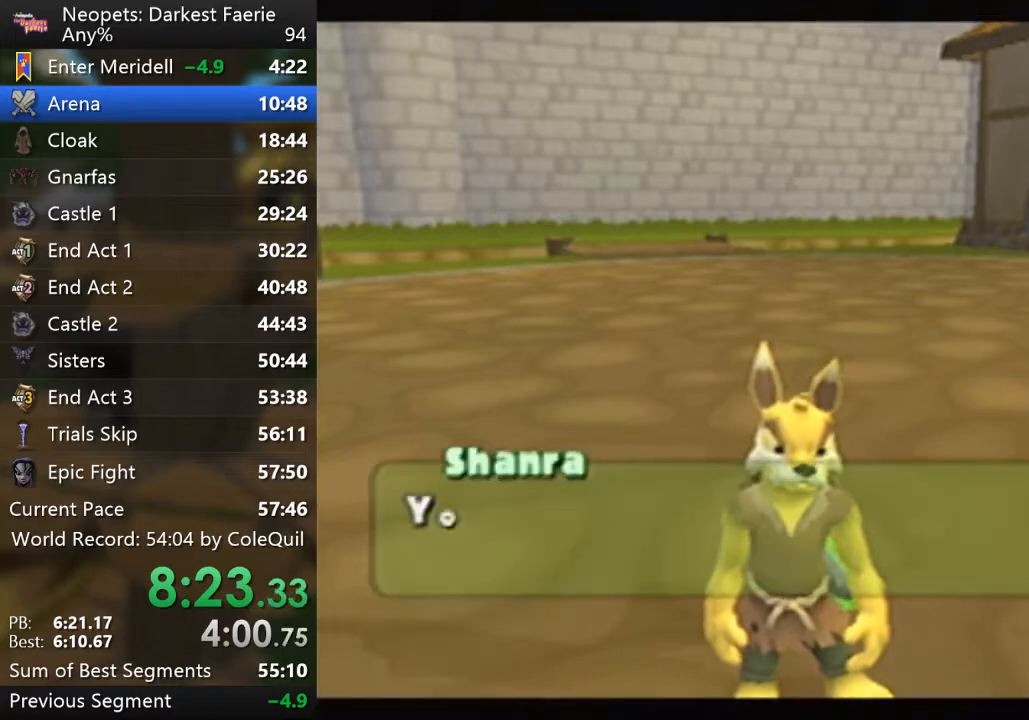
{"buttons": [], "left_stick": "center", "right_stick": "center", "events": [[200, "CIRCLE", "down"], [250, "CIRCLE", "up"], [300, "CIRCLE", "down"], [300, "TRIANGLE", "down"], [317, "TRIANGLE", "up"], [367, "CIRCLE", "up"], [400, "CIRCLE", "down"], [450, "SQUARE", "up"], [484, "CIRCLE", "up"]]}
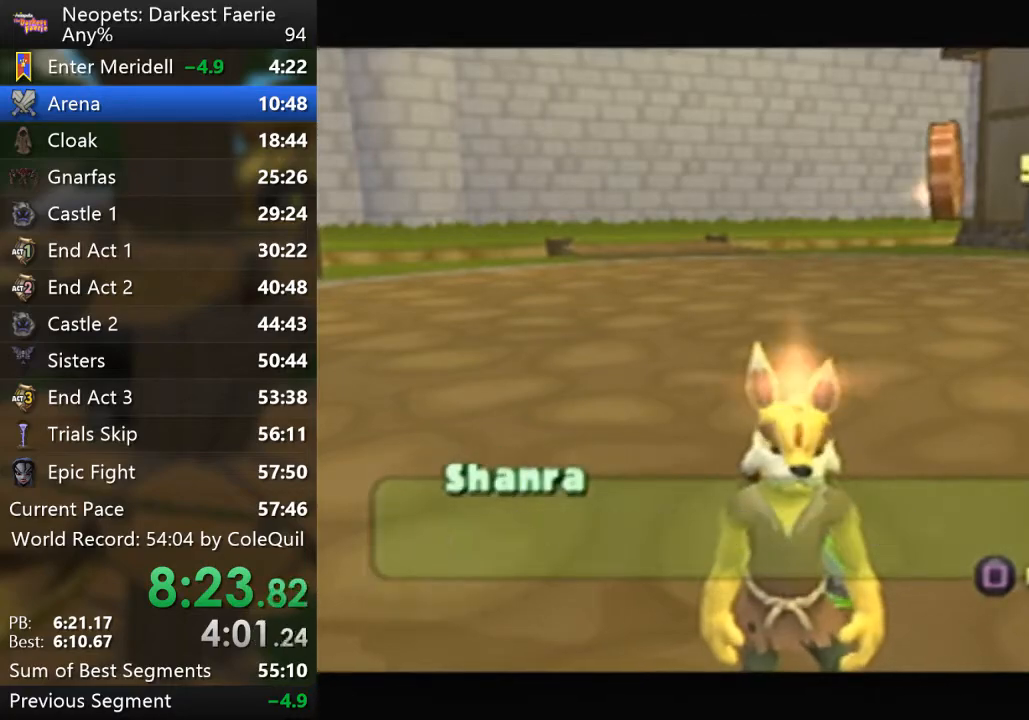
{"buttons": ["CIRCLE", "SQUARE"], "left_stick": "center", "right_stick": "center", "events": [[16, "CIRCLE", "down"], [16, "SQUARE", "down"], [66, "SQUARE", "up"], [83, "CIRCLE", "up"], [133, "CIRCLE", "down"], [133, "SQUARE", "down"], [183, "CIRCLE", "up"], [183, "SQUARE", "up"], [233, "CIRCLE", "down"], [233, "SQUARE", "down"], [283, "SQUARE", "up"], [300, "CIRCLE", "up"], [350, "CIRCLE", "down"], [350, "SQUARE", "down"], [417, "CIRCLE", "up"], [417, "SQUARE", "up"], [483, "CIRCLE", "down"], [483, "SQUARE", "down"]]}
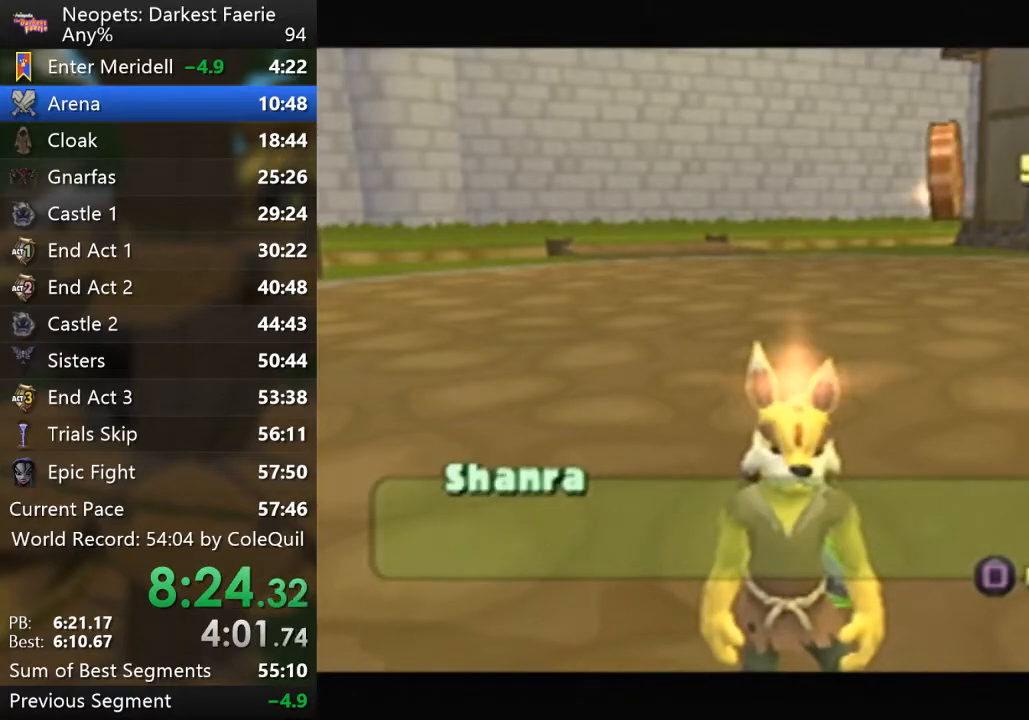
{"buttons": ["CIRCLE", "SQUARE"], "left_stick": "center", "right_stick": "center", "events": [[17, "CIRCLE", "up"], [17, "SQUARE", "up"], [67, "CIRCLE", "down"], [117, "CIRCLE", "up"], [184, "CIRCLE", "down"], [384, "SQUARE", "down"], [400, "SQUARE", "up"], [434, "CIRCLE", "up"], [484, "CIRCLE", "down"], [484, "SQUARE", "down"]]}
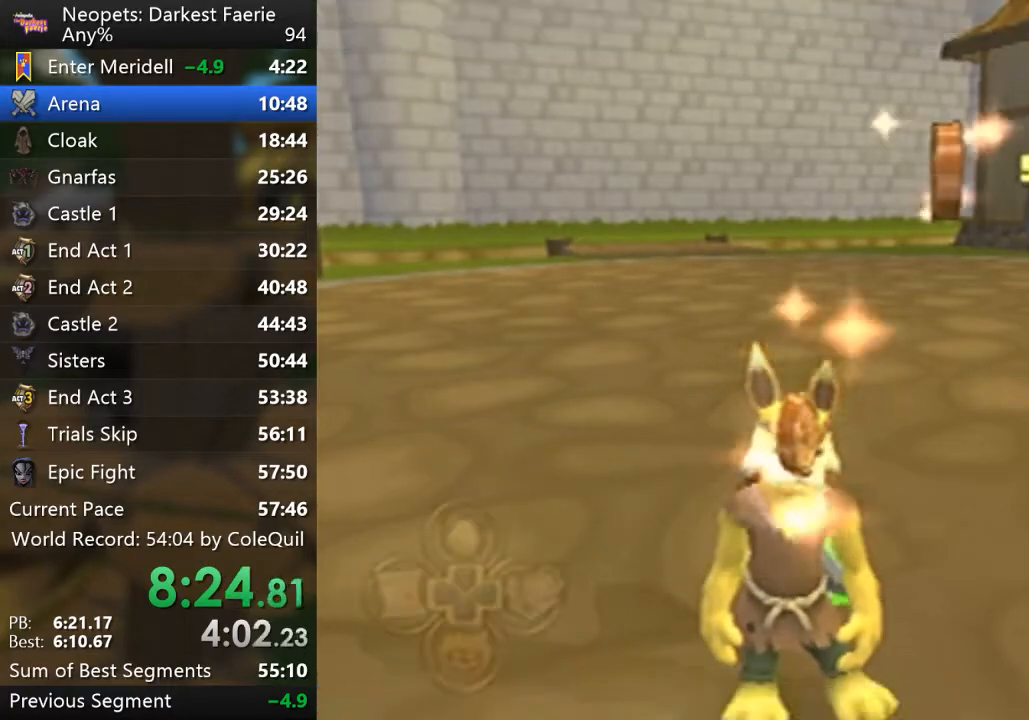
{"buttons": ["CIRCLE", "SQUARE"], "left_stick": "center", "right_stick": "center", "events": [[16, "CIRCLE", "up"], [16, "SQUARE", "up"], [66, "CIRCLE", "down"], [66, "SQUARE", "down"], [100, "SQUARE", "up"], [116, "CIRCLE", "up"], [183, "CIRCLE", "down"], [183, "SQUARE", "down"], [233, "CIRCLE", "up"], [233, "SQUARE", "up"], [266, "CIRCLE", "down"], [283, "SQUARE", "down"], [333, "SQUARE", "up"], [350, "CIRCLE", "up"], [383, "CIRCLE", "down"], [400, "SQUARE", "down"], [467, "CIRCLE", "up"], [500, "CIRCLE", "down"]]}
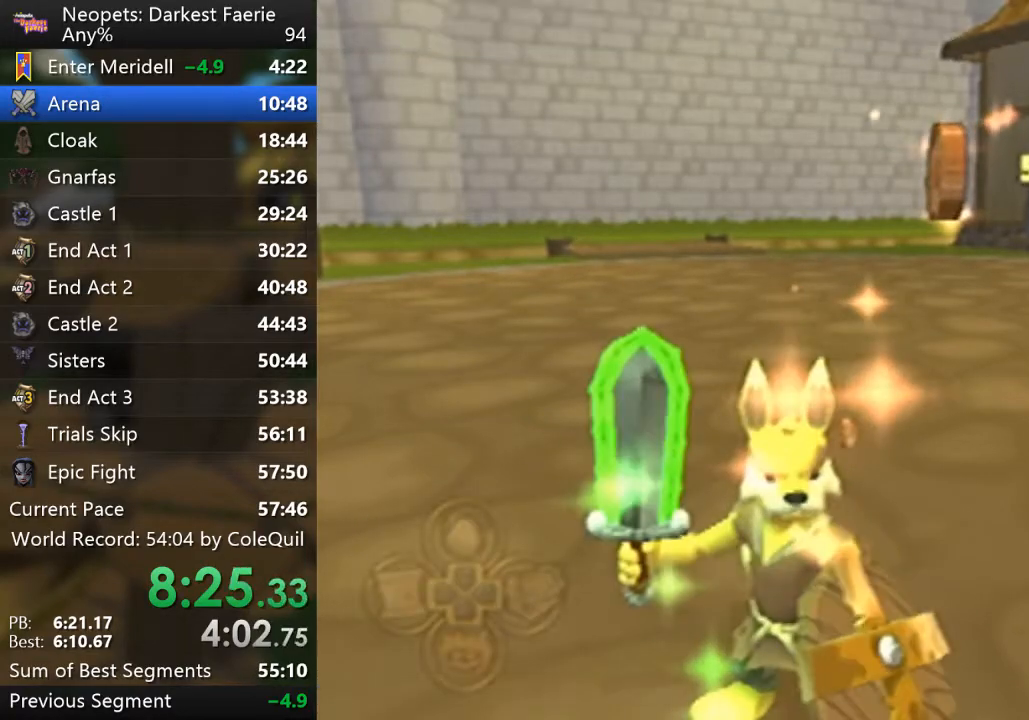
{"buttons": ["CIRCLE", "SQUARE"], "left_stick": "center", "right_stick": "center", "events": [[50, "SQUARE", "up"], [100, "CIRCLE", "up"], [133, "CIRCLE", "down"], [133, "SQUARE", "down"], [217, "CIRCLE", "up"], [217, "SQUARE", "up"], [234, "CIRCLE", "down"], [234, "SQUARE", "down"], [284, "SQUARE", "up"], [300, "CIRCLE", "up"], [334, "CIRCLE", "down"], [367, "SQUARE", "down"], [434, "CIRCLE", "up"], [467, "CIRCLE", "down"]]}
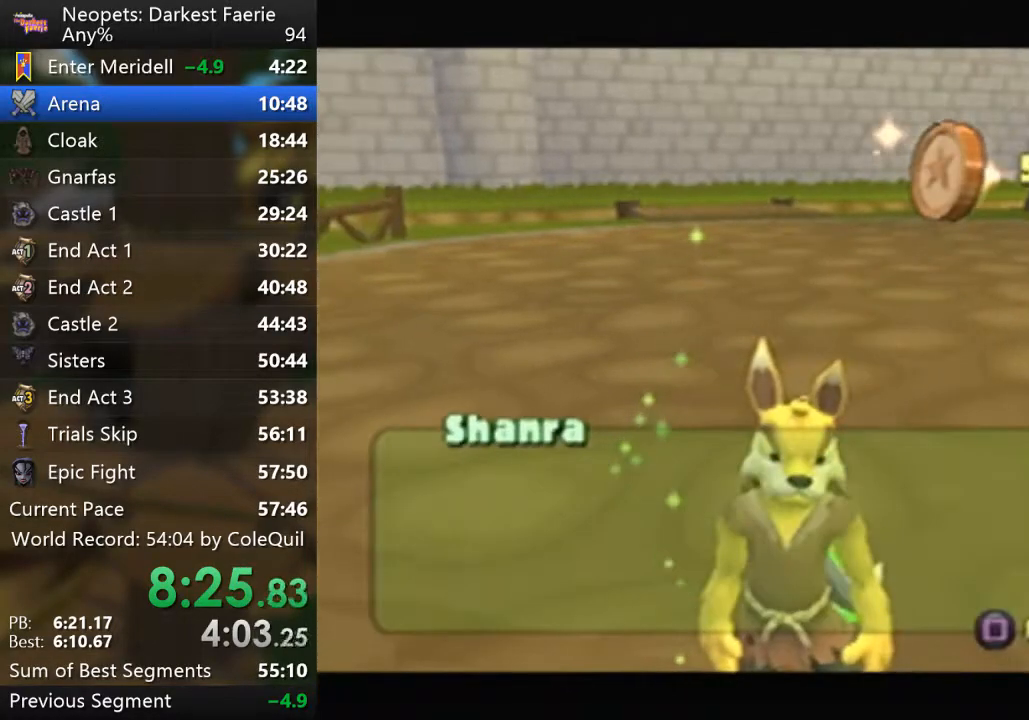
{"buttons": [], "left_stick": "center", "right_stick": "center", "events": [[34, "CIRCLE", "up"], [51, "CIRCLE", "down"], [284, "SQUARE", "up"], [301, "CIRCLE", "up"]]}